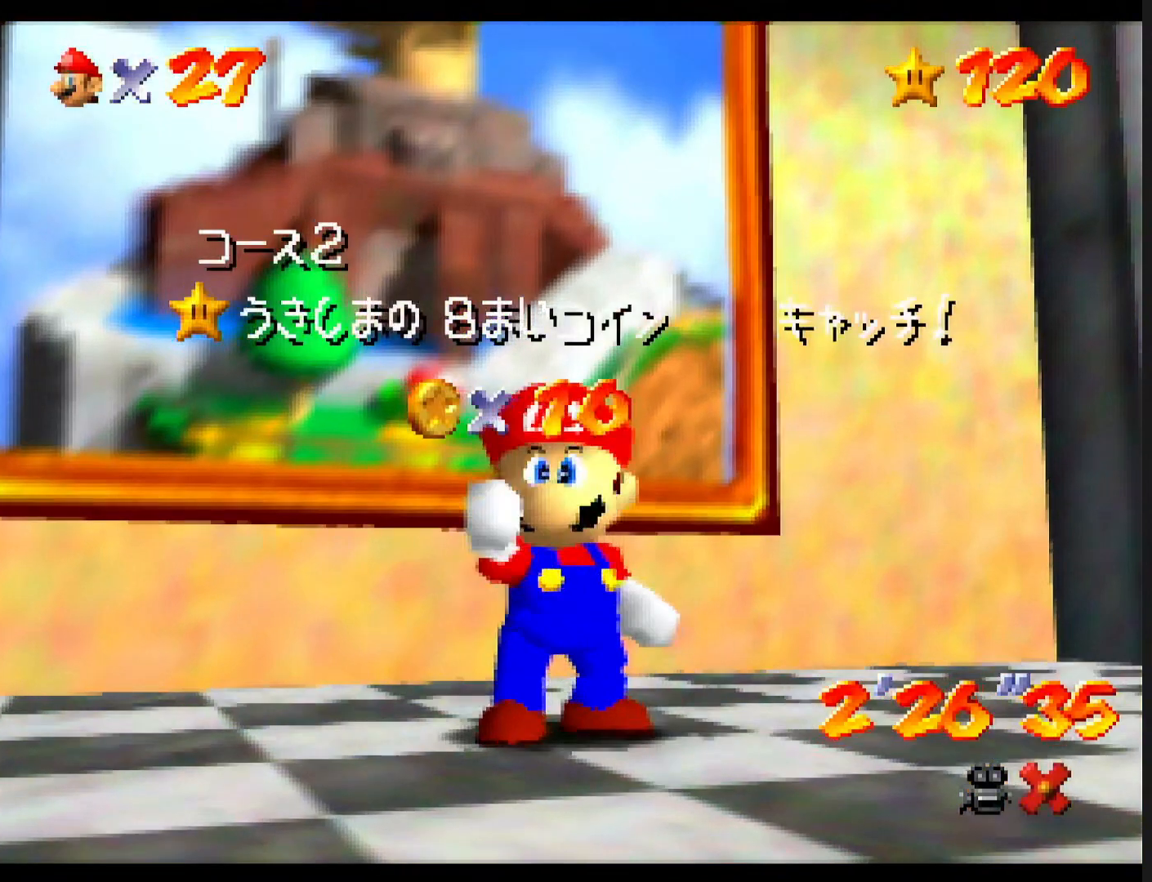
Gameplay with a controller (Nintendo layout); each line is a JSON object with the inputs held at the frame after it. "events" lists button and stick changes between this image and that frame as [ms after this image, input, new state], when the widget could be followed in between. Not read: L1 L3 R3.
{"buttons": [], "left_stick": "up", "events": [[367, "left_stick", "up"]]}
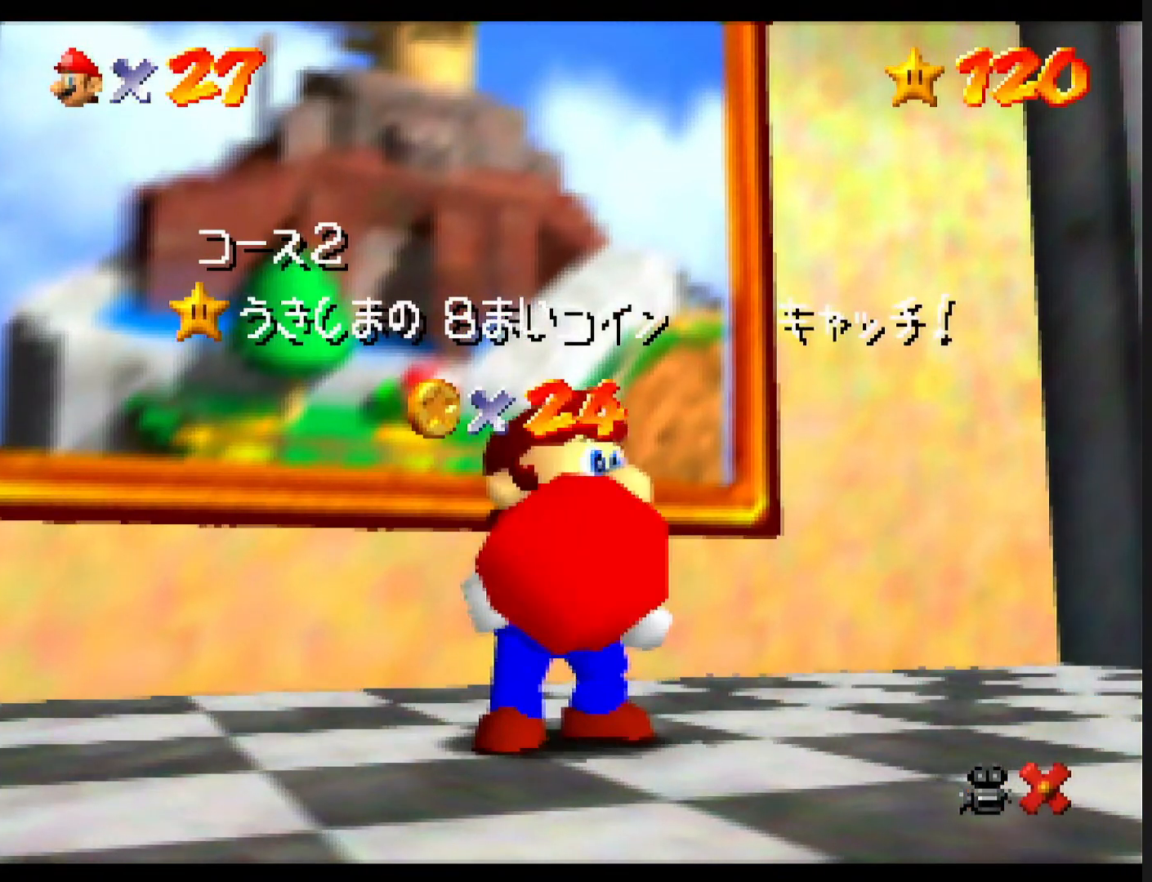
{"buttons": [], "left_stick": "up", "events": []}
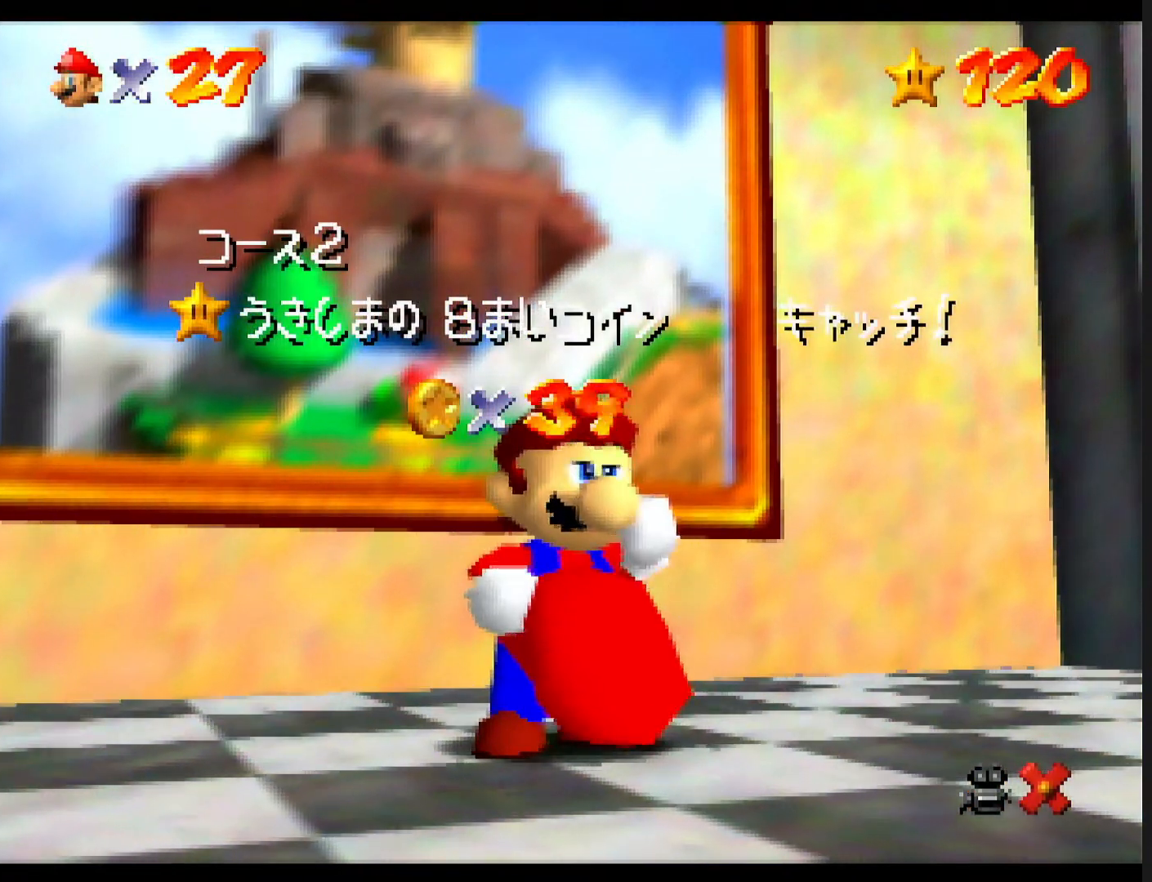
{"buttons": [], "left_stick": "up", "events": []}
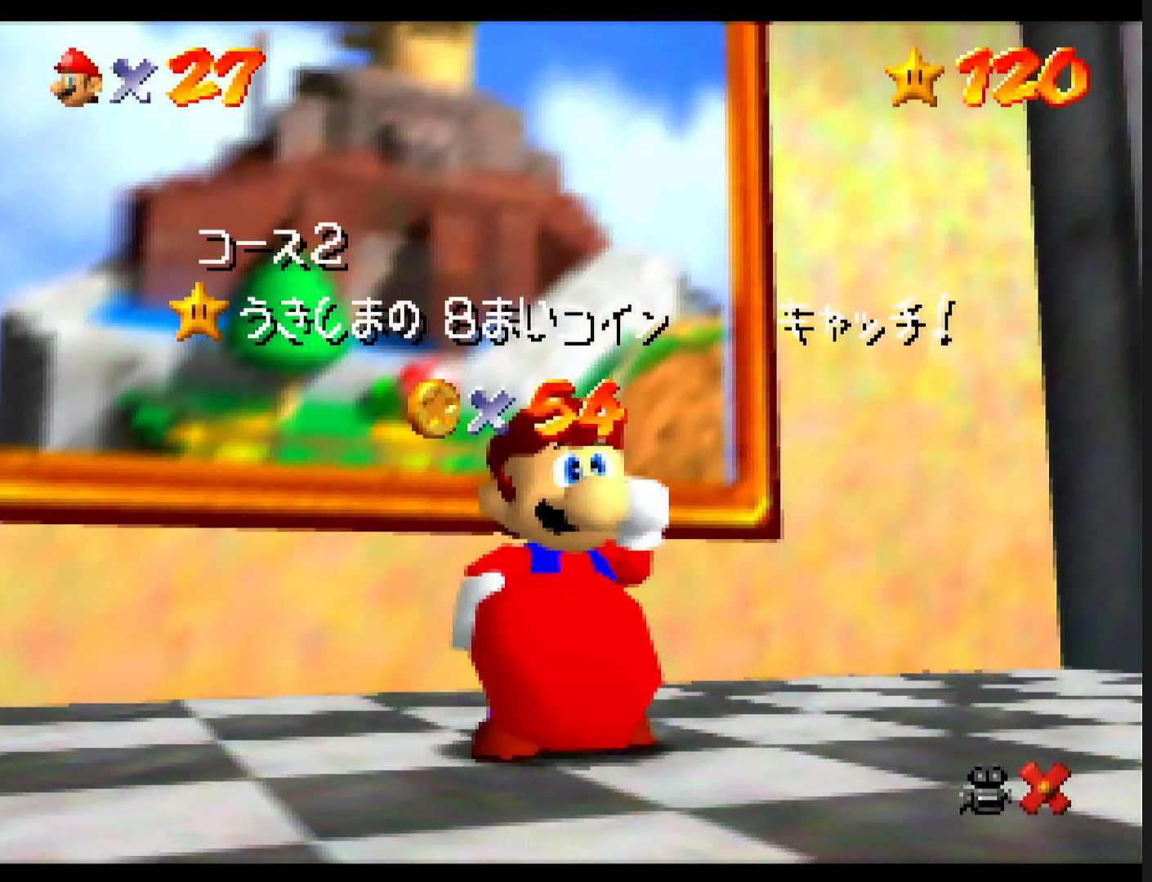
{"buttons": [], "left_stick": "up", "events": []}
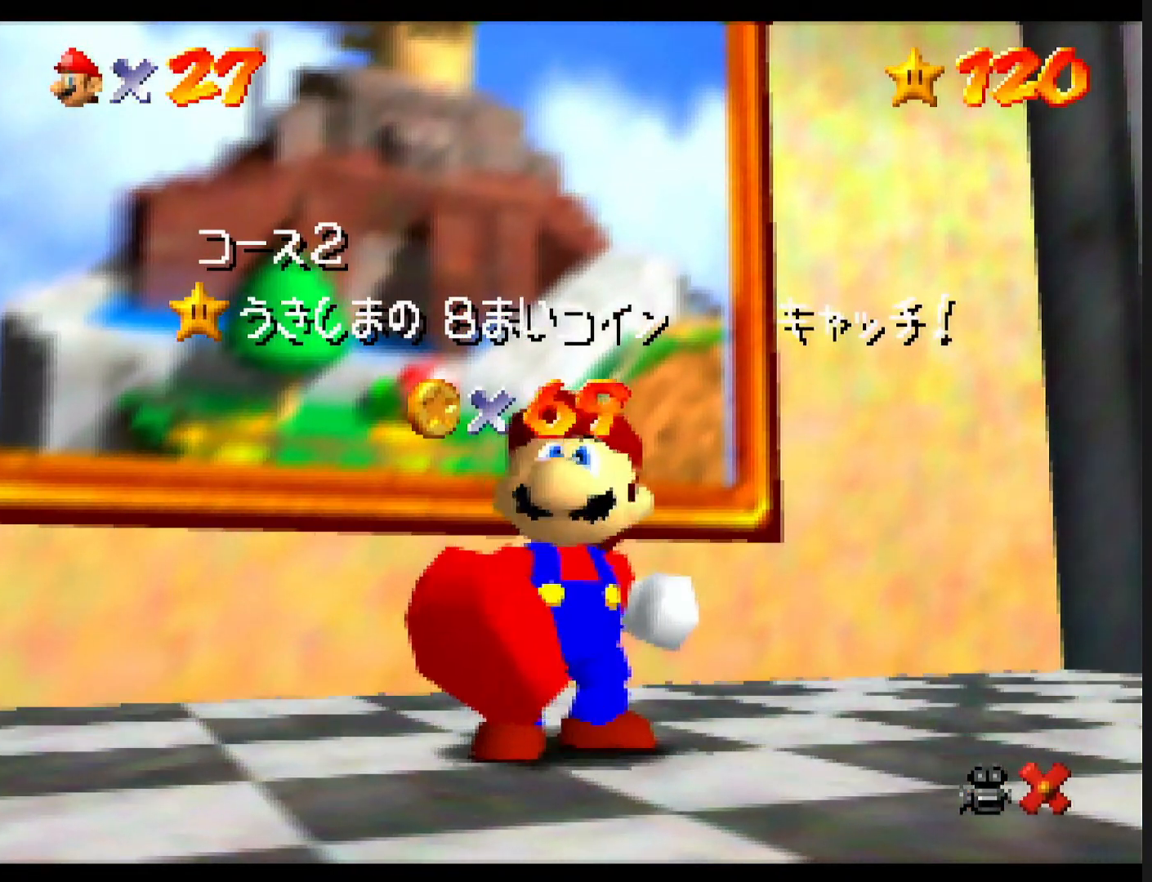
{"buttons": [], "left_stick": "up", "events": []}
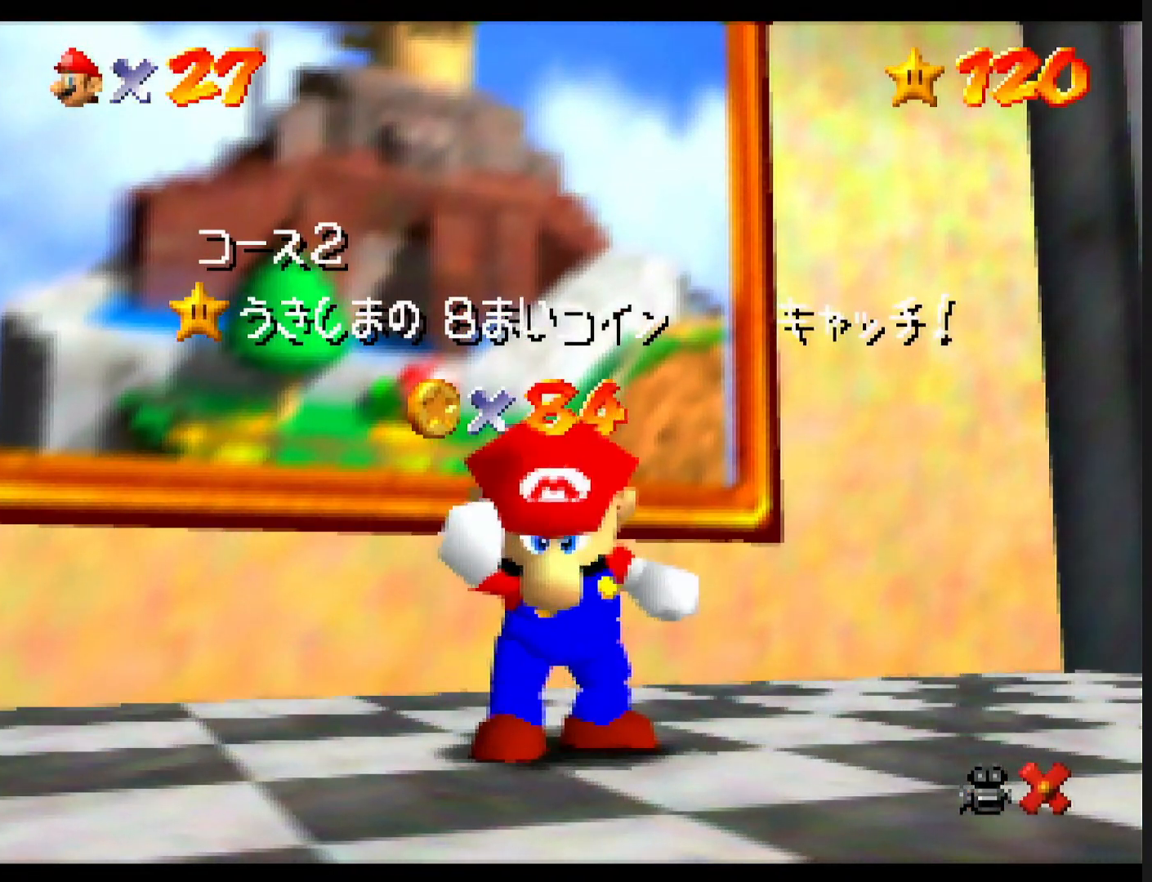
{"buttons": [], "left_stick": "up", "events": []}
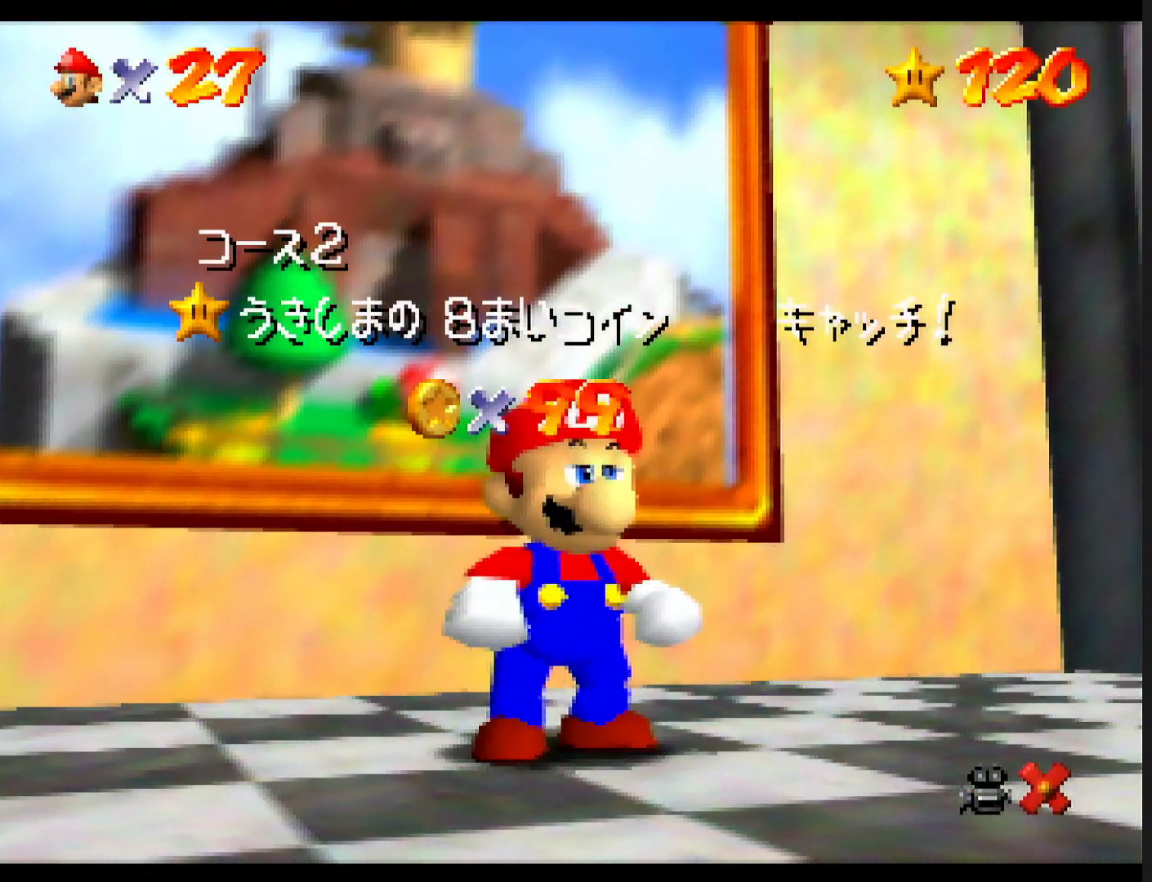
{"buttons": ["A"], "left_stick": "up", "events": [[500, "A", "down"]]}
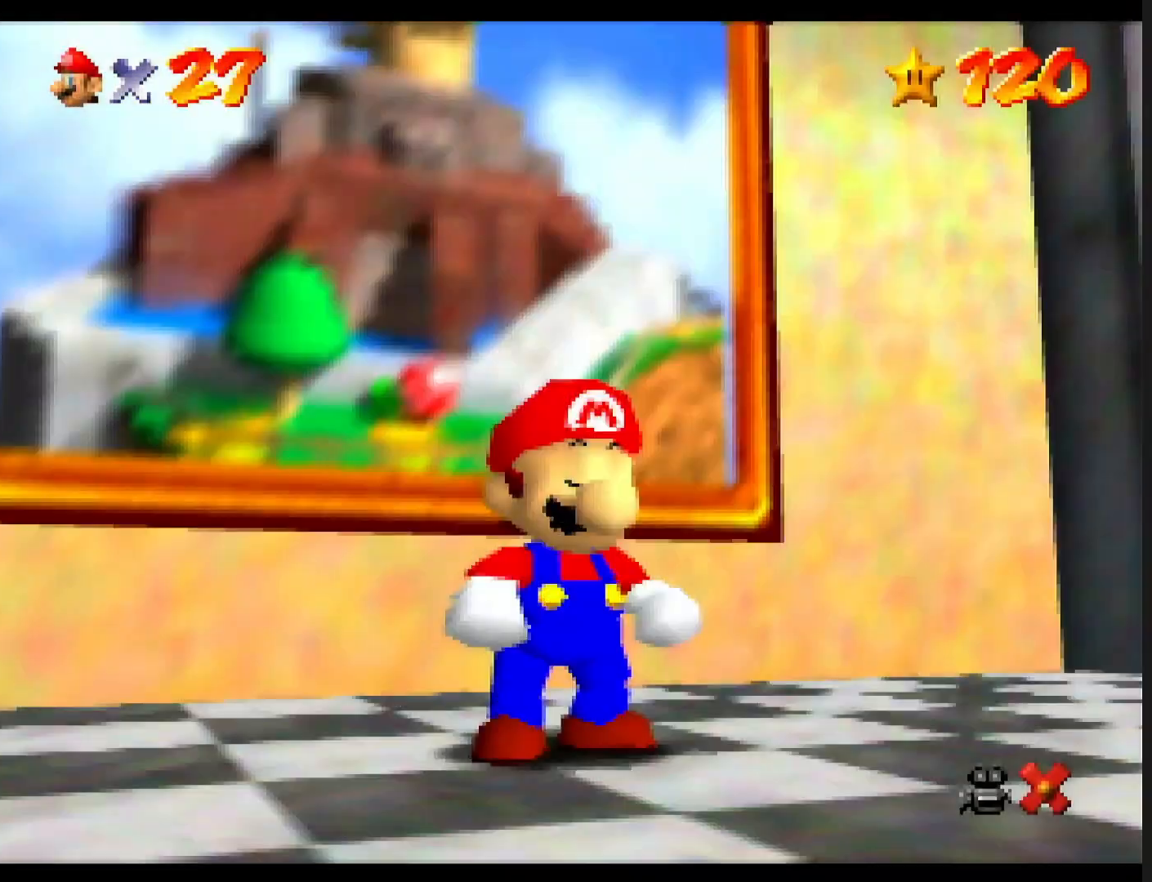
{"buttons": ["Z"], "left_stick": "up", "events": [[133, "A", "up"], [500, "Z", "down"]]}
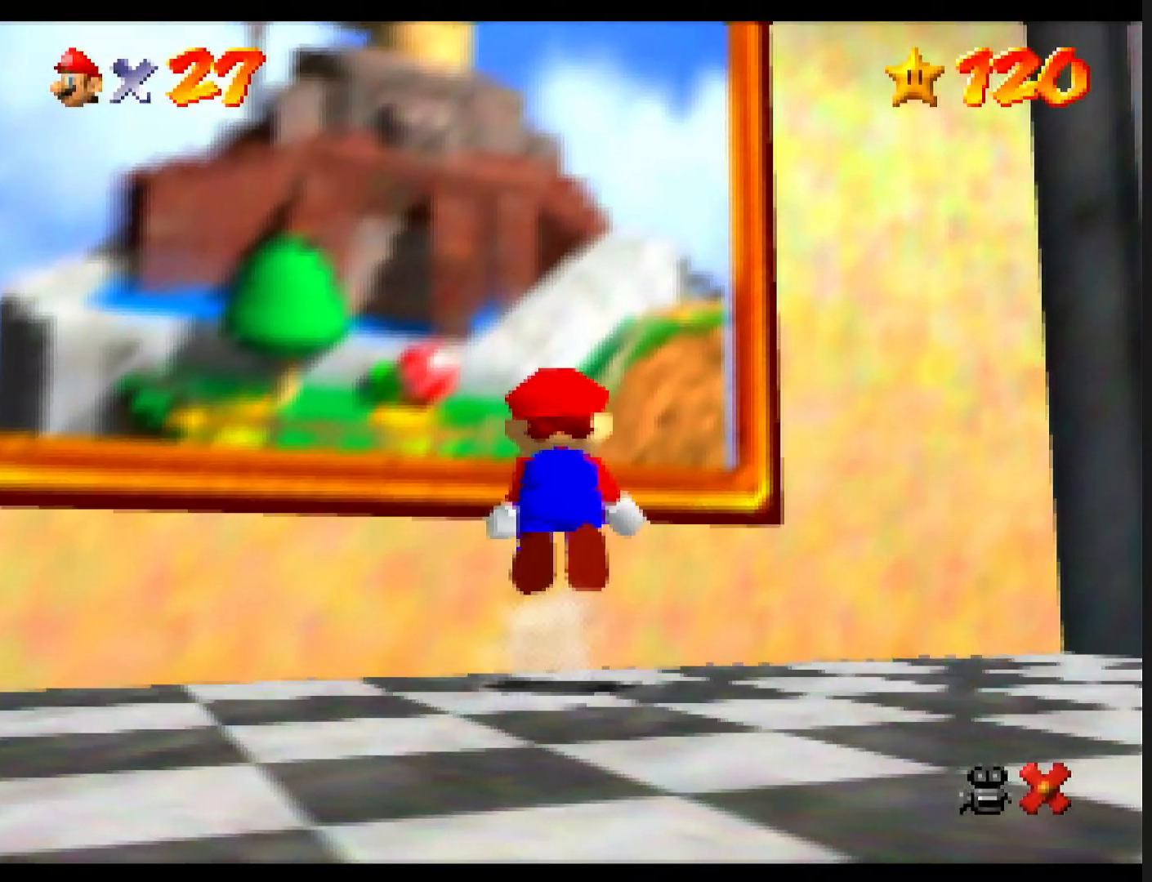
{"buttons": [], "left_stick": "up", "events": [[33, "A", "down"], [67, "A", "up"], [200, "Z", "up"]]}
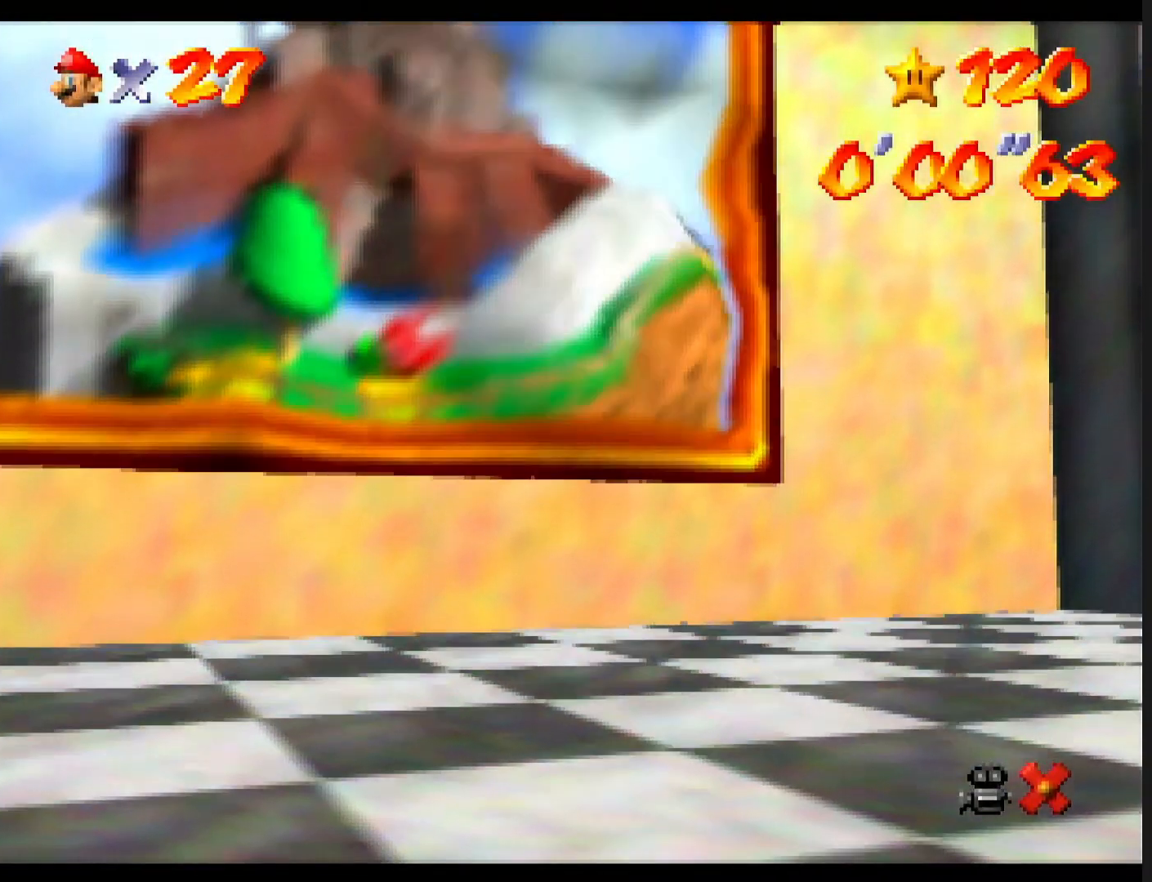
{"buttons": [], "left_stick": "center", "events": [[433, "left_stick", "center"]]}
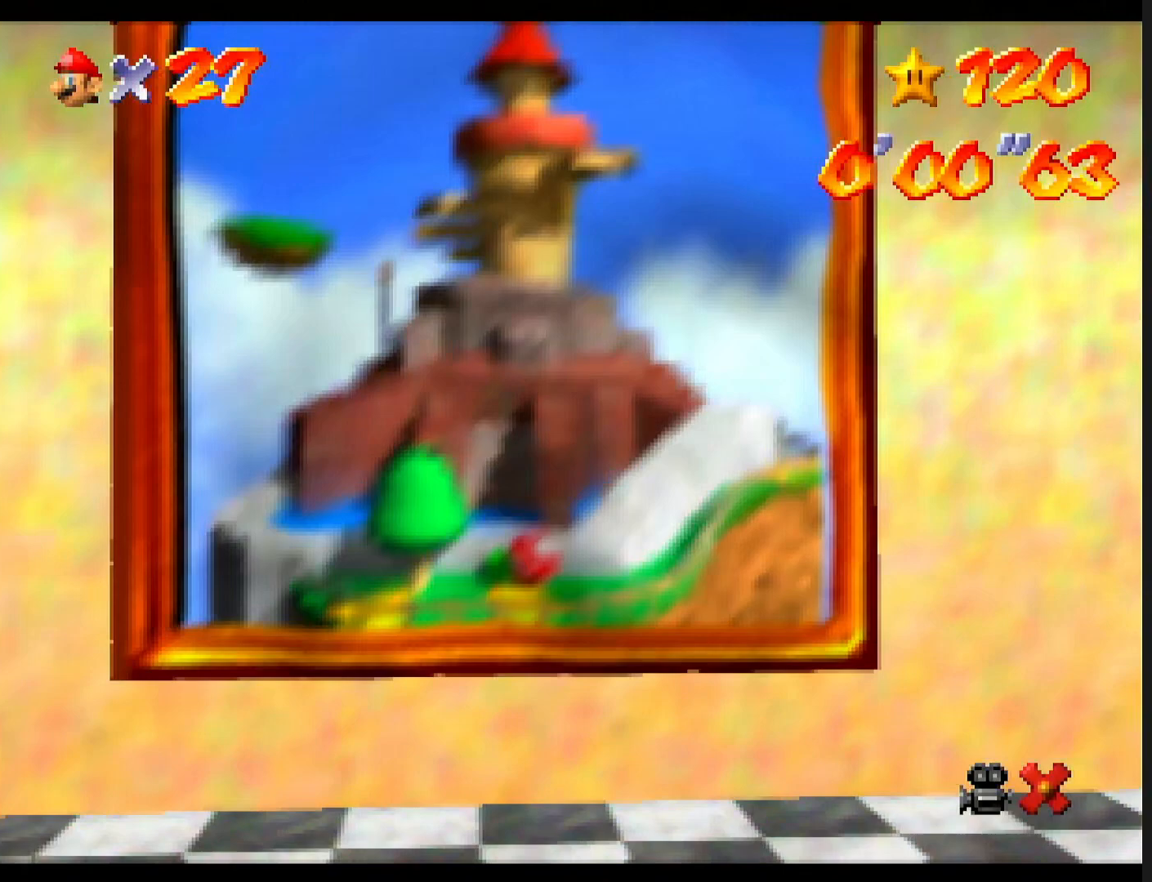
{"buttons": [], "left_stick": "center", "events": []}
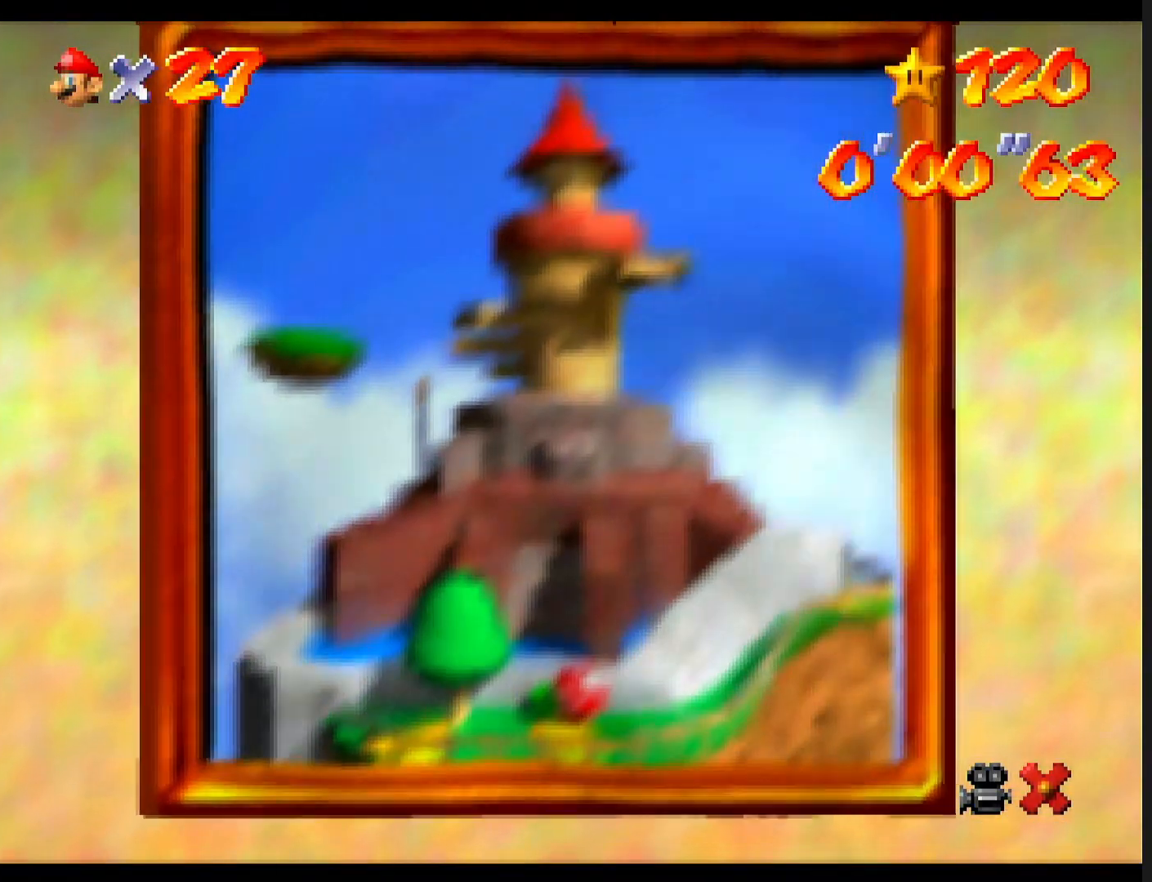
{"buttons": [], "left_stick": "center", "events": []}
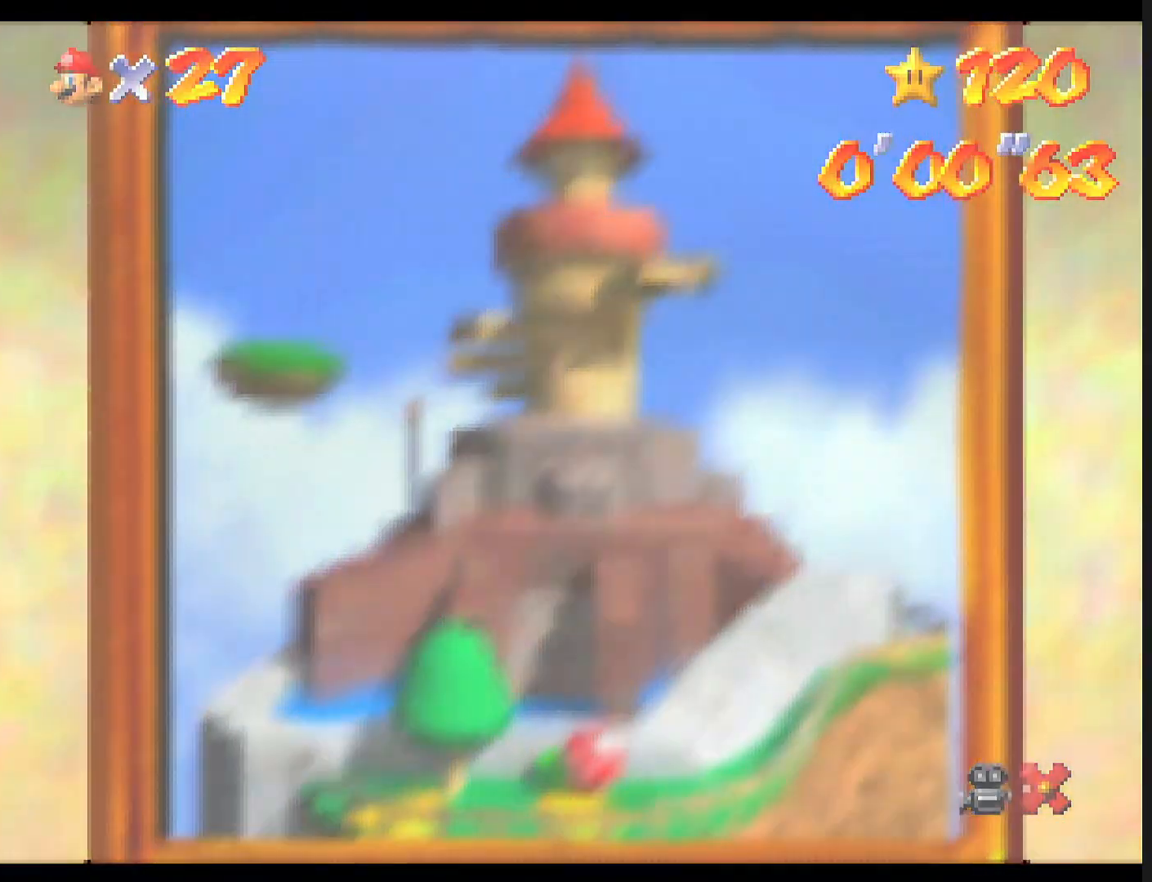
{"buttons": [], "left_stick": "center", "events": []}
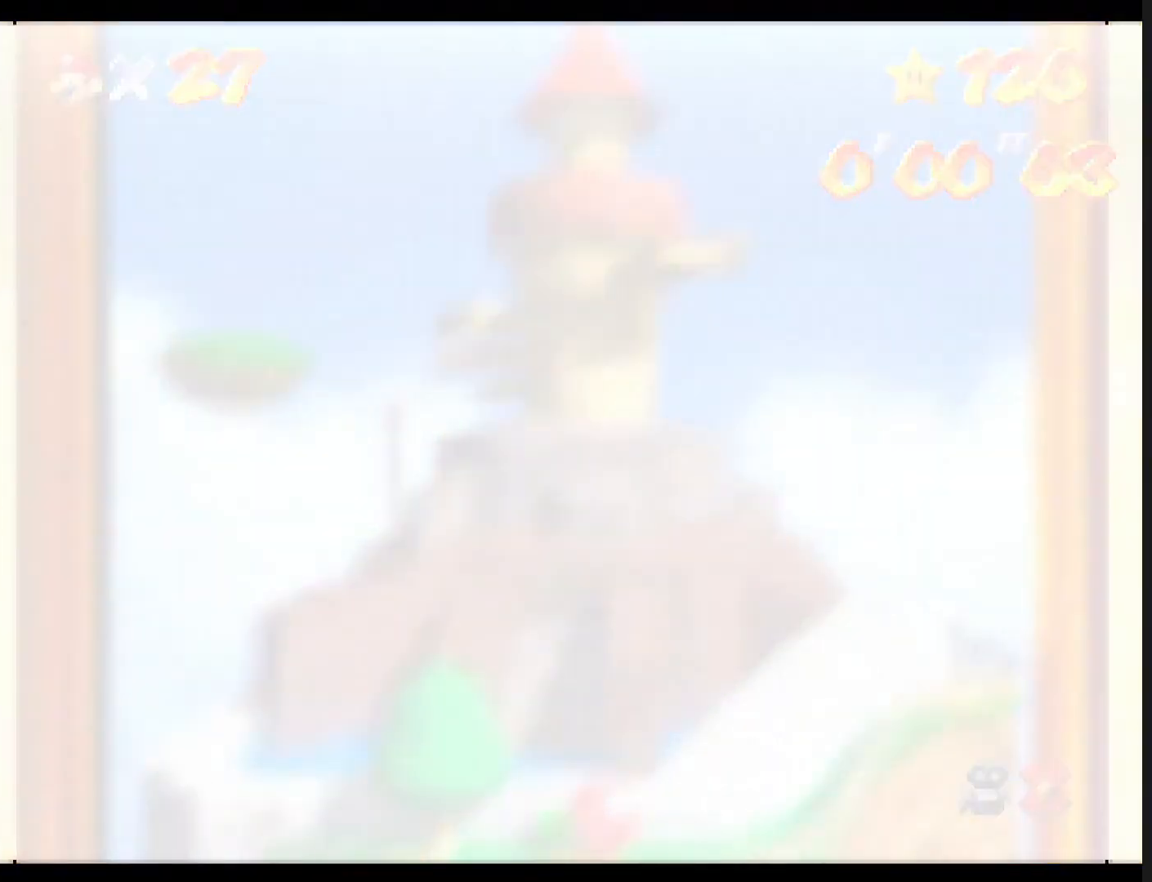
{"buttons": [], "left_stick": "center", "events": []}
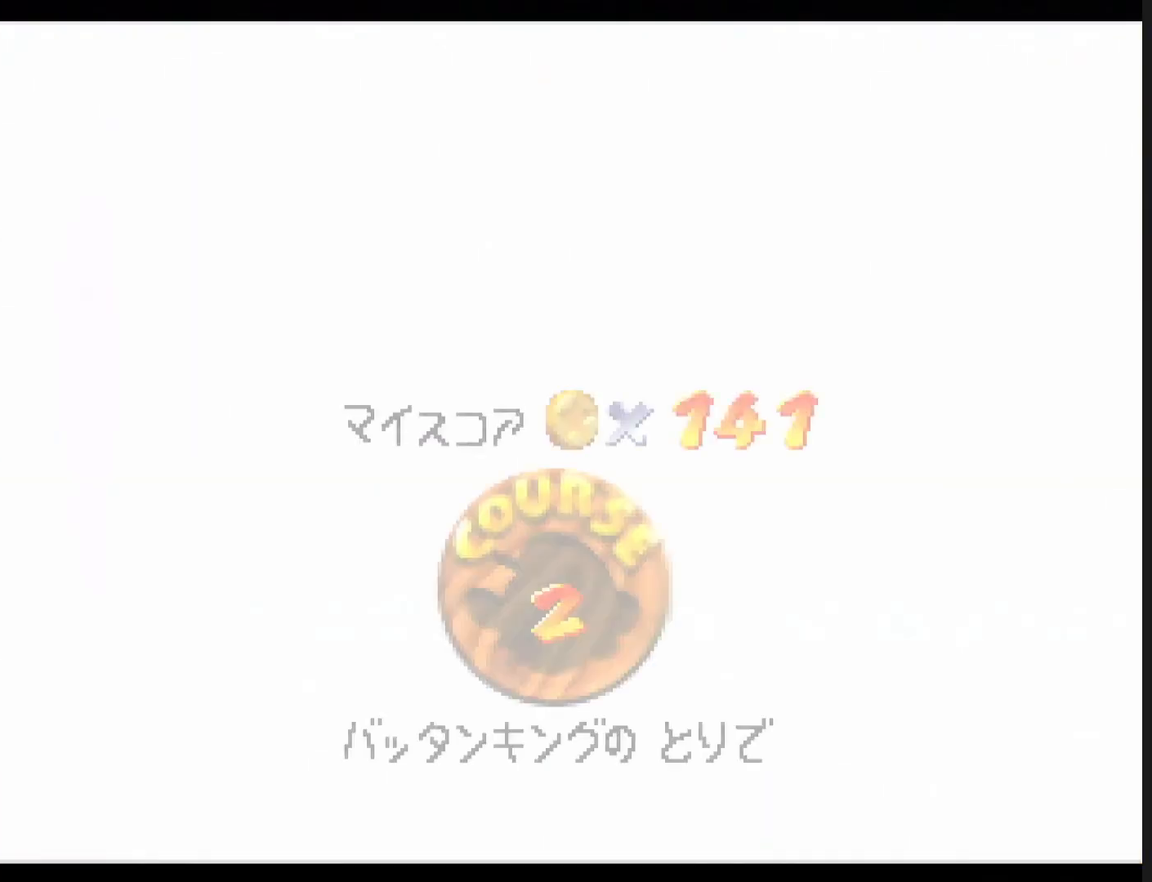
{"buttons": [], "left_stick": "center", "events": []}
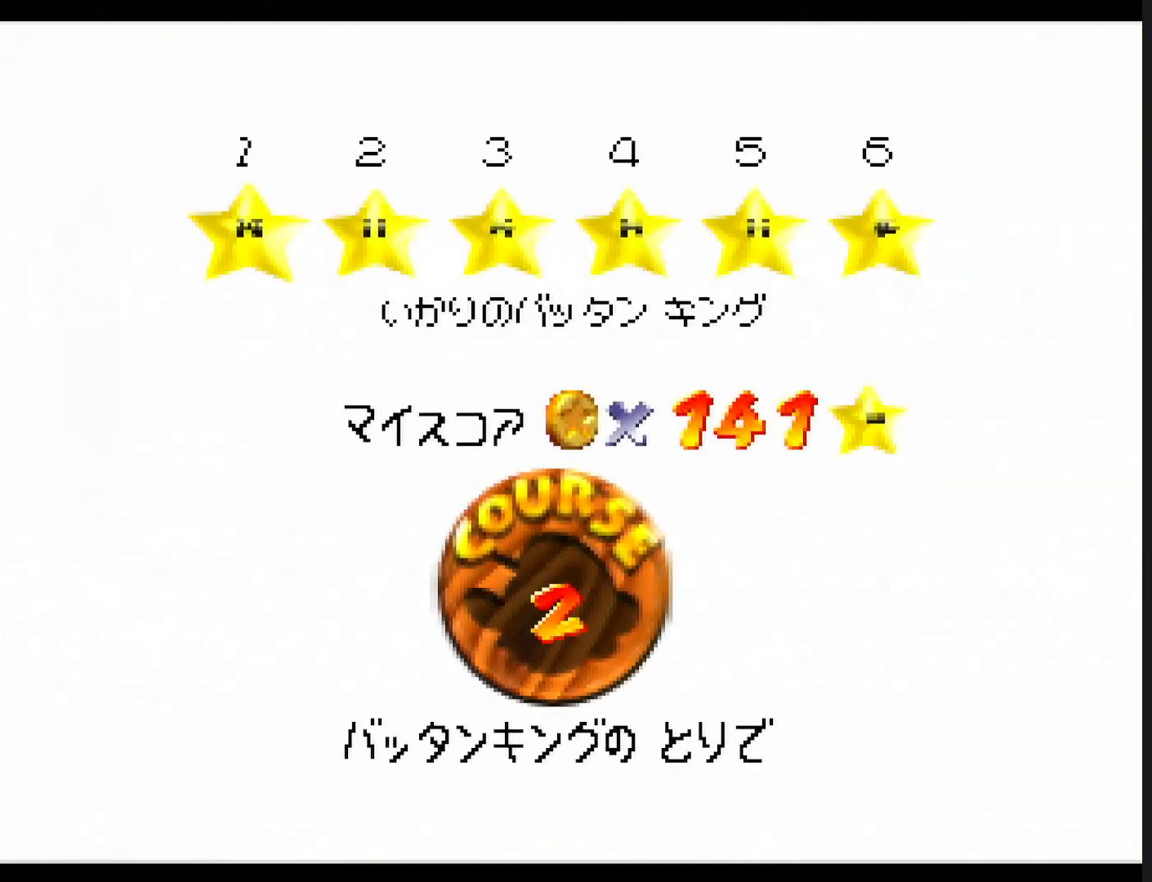
{"buttons": ["A", "B"], "left_stick": "center", "events": [[100, "A", "down"], [100, "B", "down"], [167, "A", "up"], [167, "B", "up"], [267, "A", "down"], [300, "B", "down"], [367, "A", "up"], [367, "B", "up"], [467, "A", "down"], [500, "B", "down"]]}
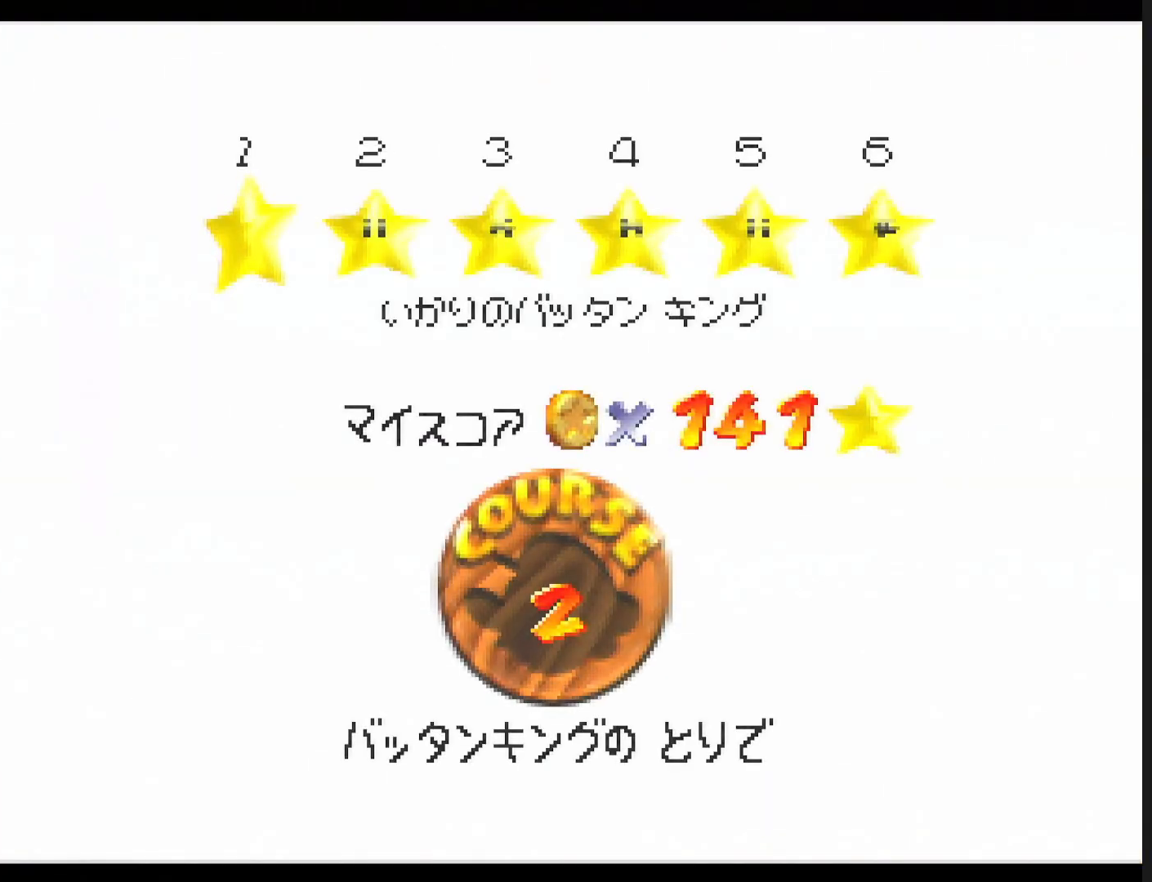
{"buttons": [], "left_stick": "center", "events": [[67, "A", "up"], [67, "B", "up"], [133, "A", "down"], [167, "B", "down"], [200, "A", "up"], [233, "B", "up"]]}
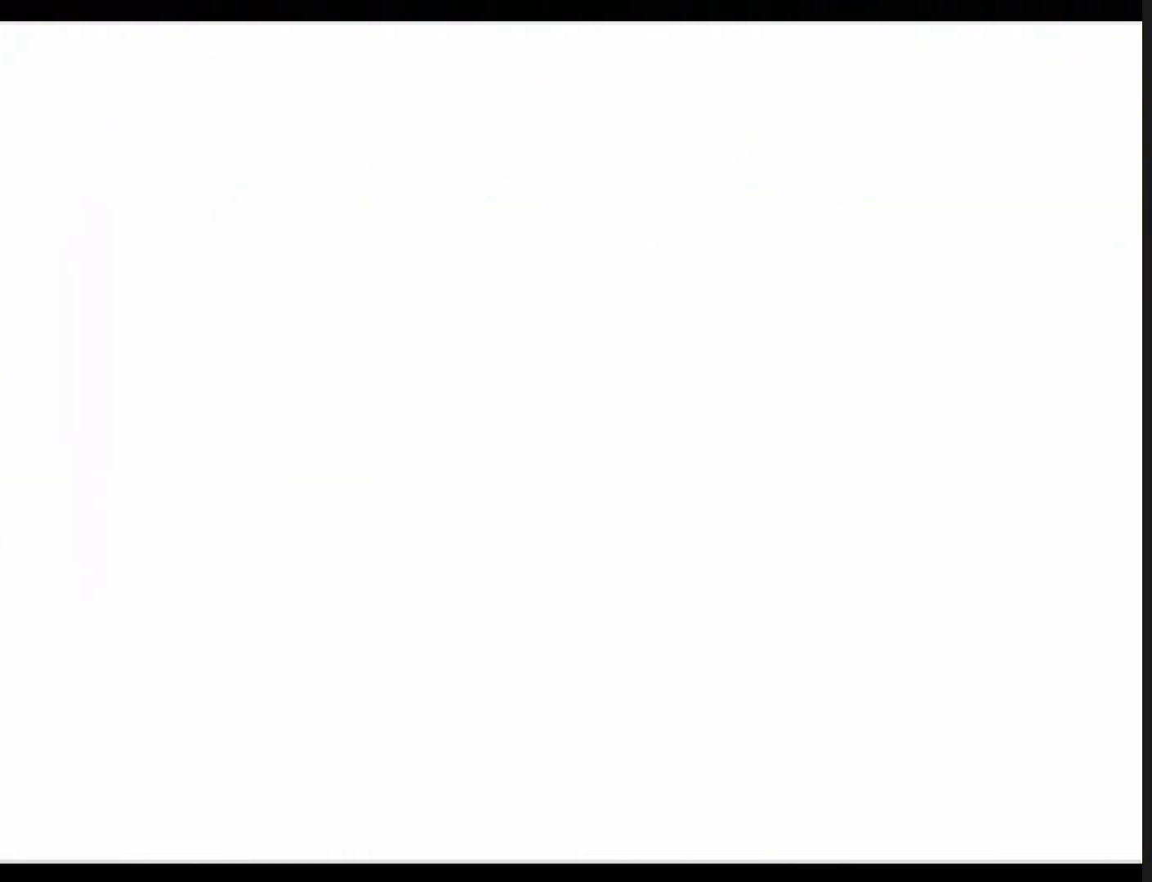
{"buttons": [], "left_stick": "center", "events": []}
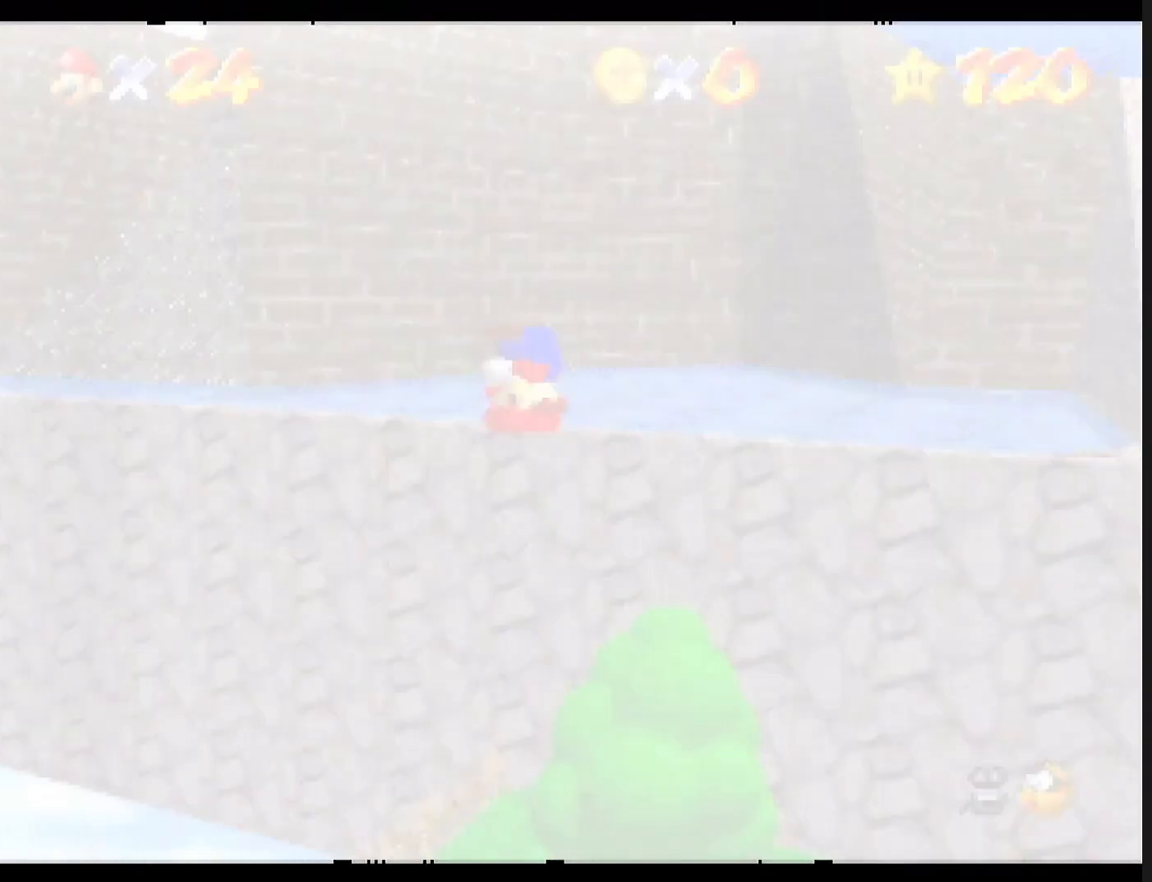
{"buttons": [], "left_stick": "up", "events": [[100, "C_DOWN", "down"], [167, "C_DOWN", "up"], [300, "left_stick", "up"]]}
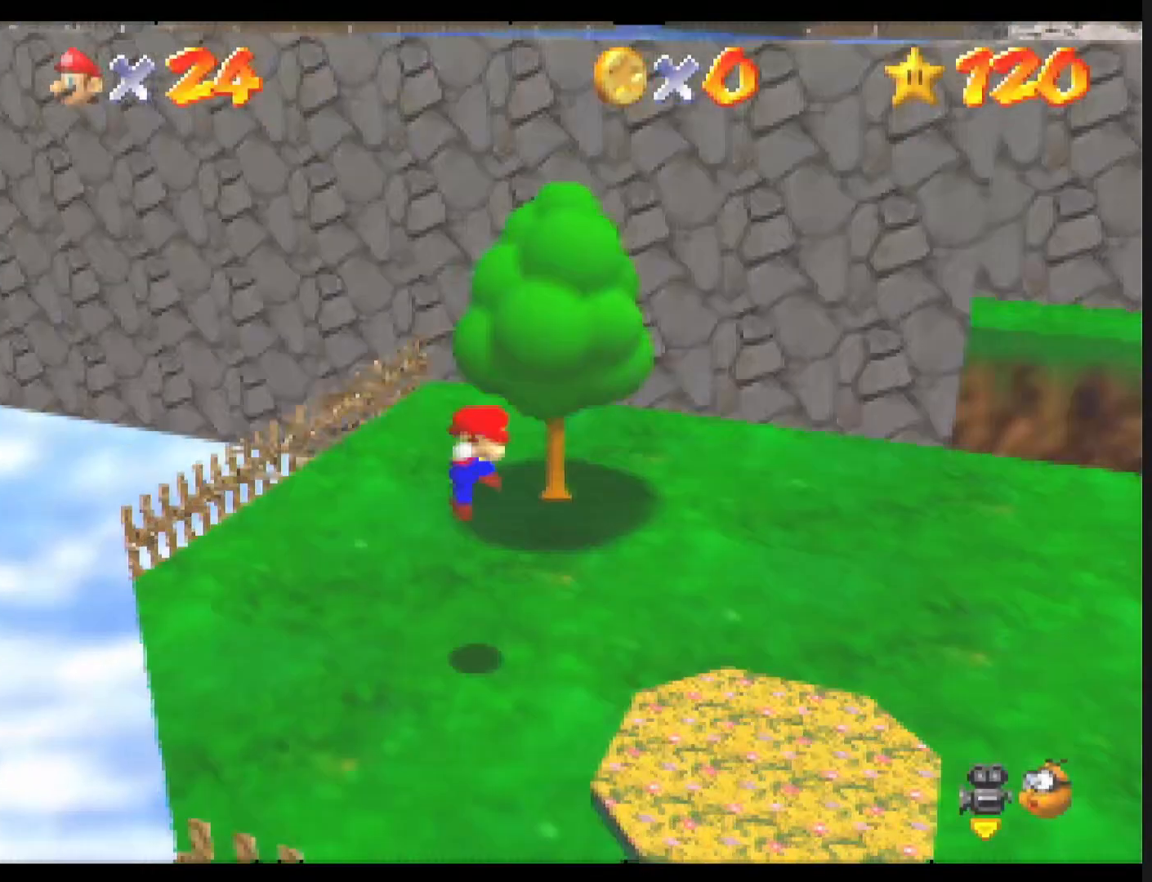
{"buttons": [], "left_stick": "up", "events": []}
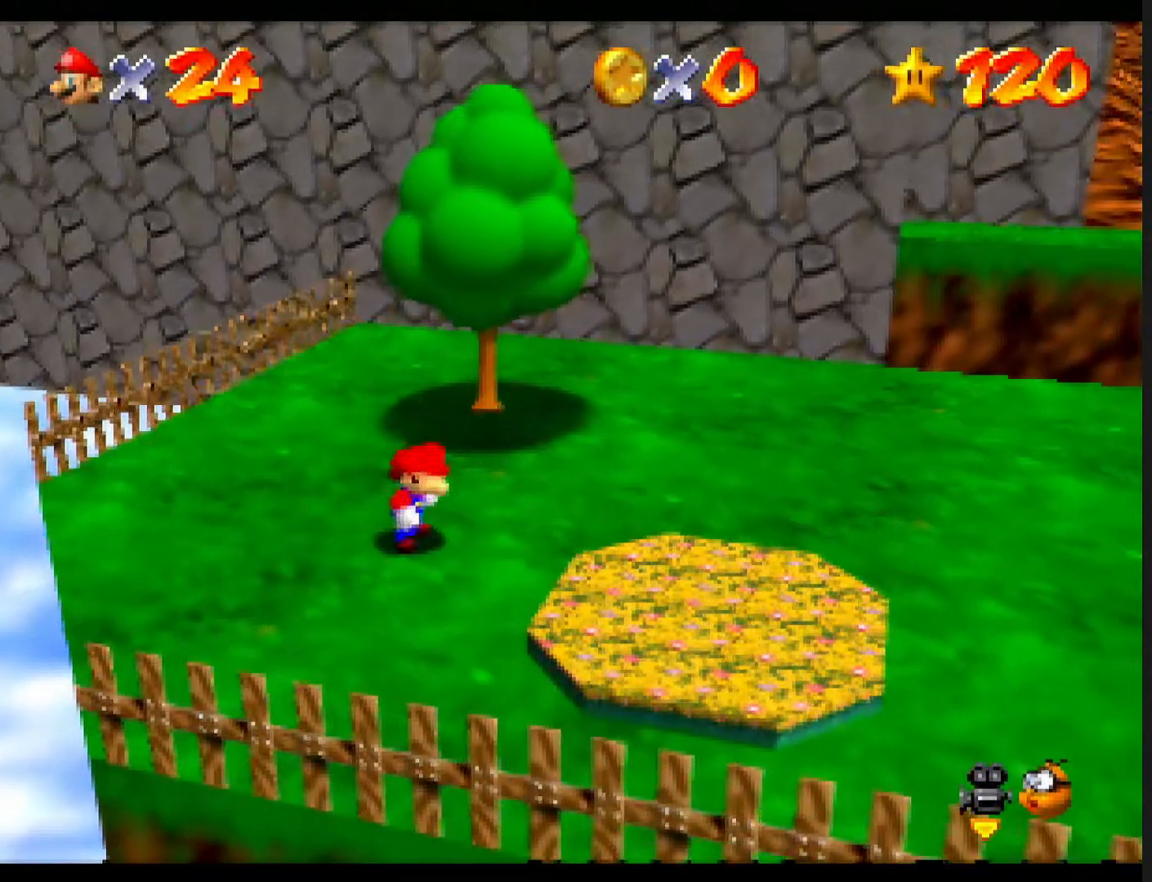
{"buttons": ["A", "Z"], "left_stick": "up", "events": [[433, "Z", "down"], [467, "A", "down"]]}